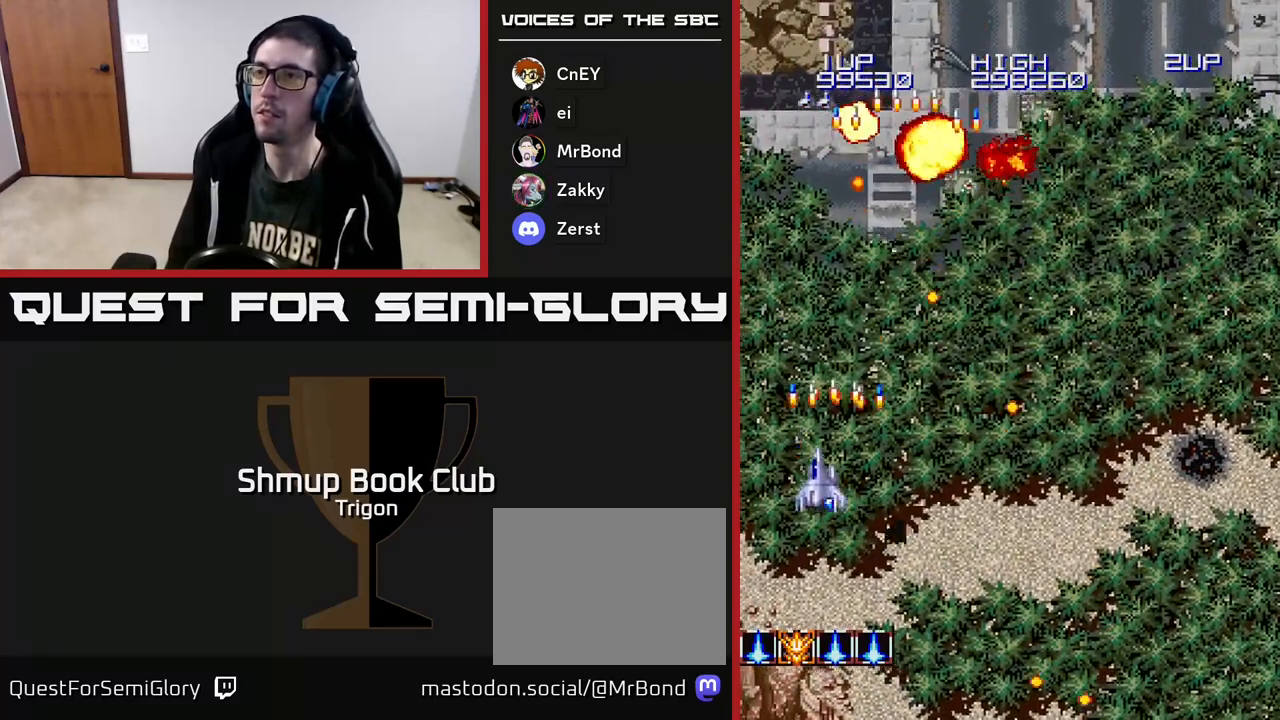
Gameplay with a controller (Xbox layout); each line is a JSON object with the inputs held at the frame after it. "events" lists button and stick changes between this image and that frame as [ms after this image, input, new state], when the widget could be followed in between. Not read: left_stick.
{"buttons": ["A", "DPAD_UP", "DPAD_RIGHT"], "right_stick": "center", "events": [[17, "A", "up"], [100, "A", "down"], [217, "A", "up"], [300, "A", "down"], [367, "DPAD_LEFT", "up"], [417, "A", "up"], [483, "A", "down"], [483, "DPAD_RIGHT", "down"]]}
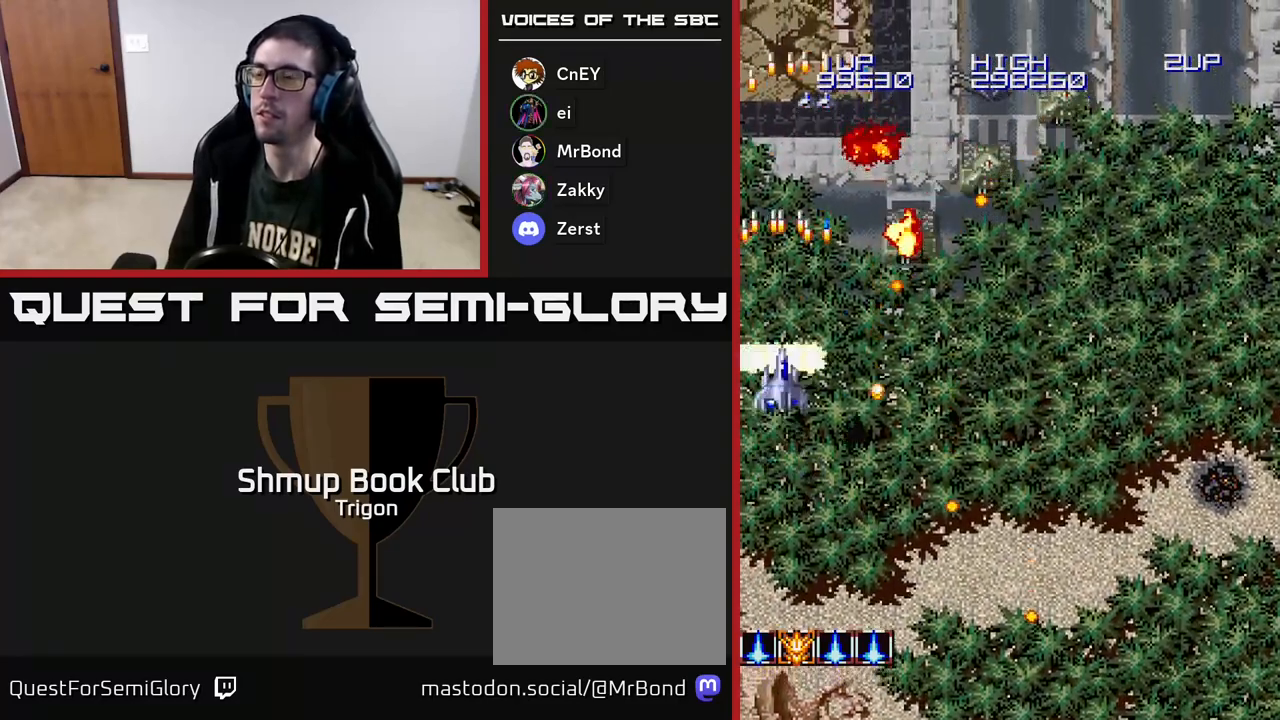
{"buttons": ["DPAD_UP", "DPAD_LEFT"], "right_stick": "center"}
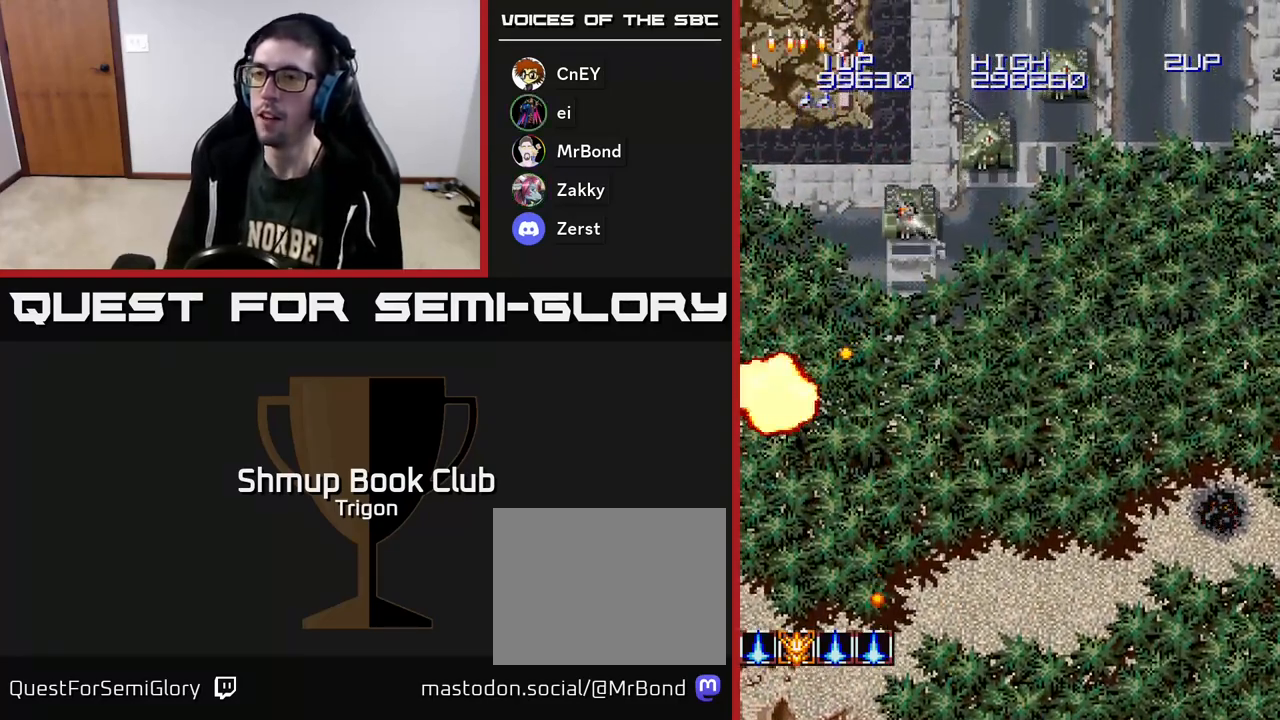
{"buttons": [], "right_stick": "center", "events": [[67, "A", "down"], [200, "A", "up"], [200, "DPAD_UP", "up"], [250, "A", "down"], [250, "DPAD_LEFT", "up"], [433, "A", "up"]]}
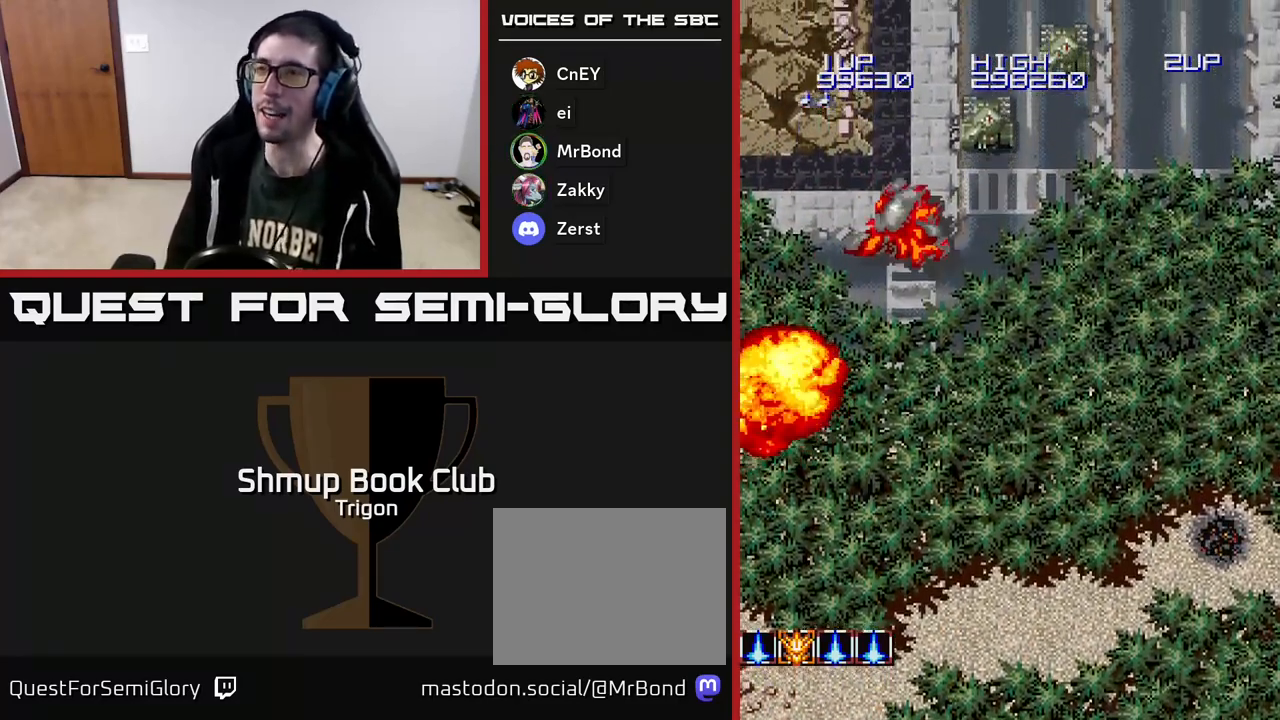
{"buttons": ["A"], "right_stick": "center", "events": [[17, "A", "down"], [217, "A", "up"], [317, "A", "down"]]}
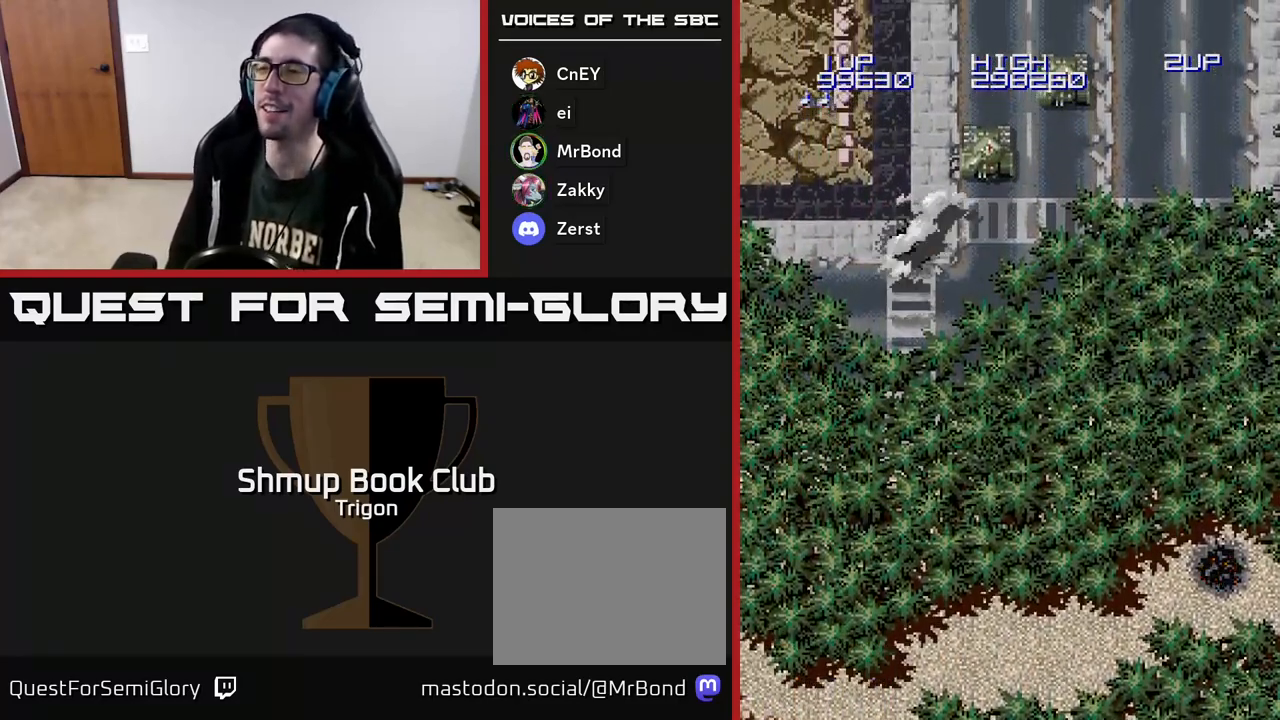
{"buttons": ["A"], "right_stick": "center", "events": [[17, "A", "up"], [133, "A", "down"], [367, "A", "up"], [467, "A", "down"]]}
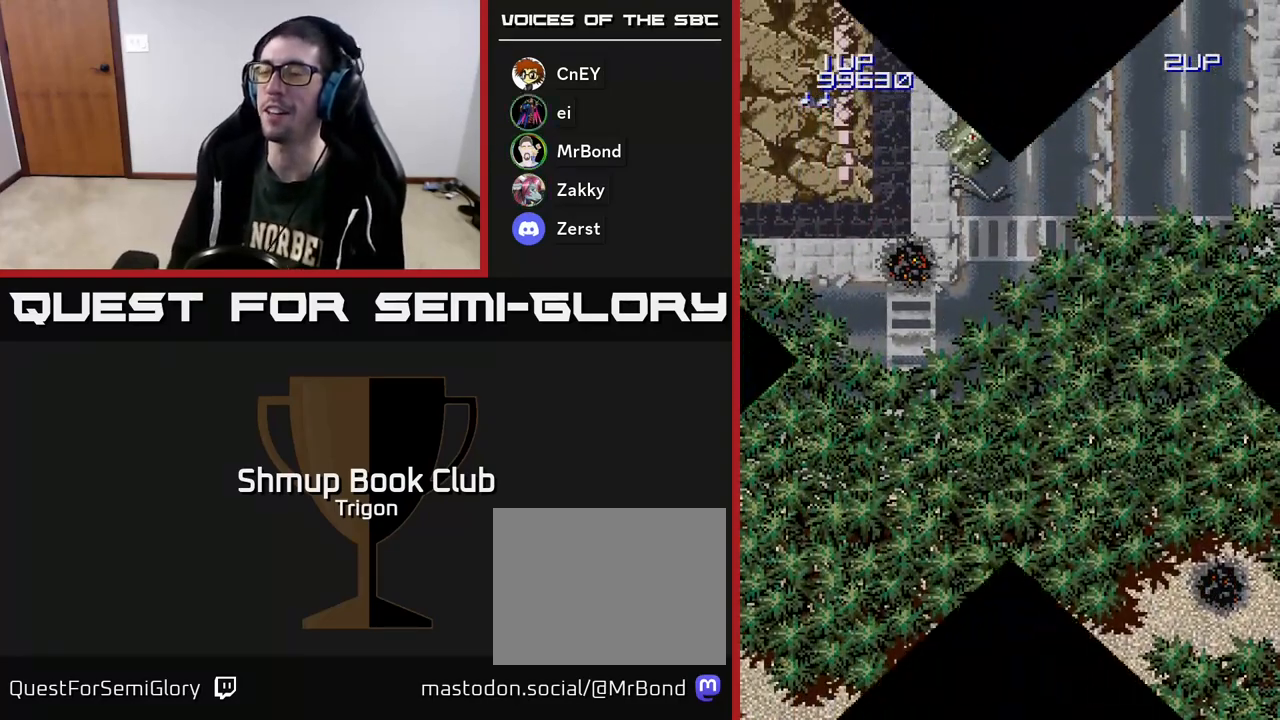
{"buttons": [], "right_stick": "center", "events": [[133, "A", "up"], [233, "A", "down"], [417, "A", "up"]]}
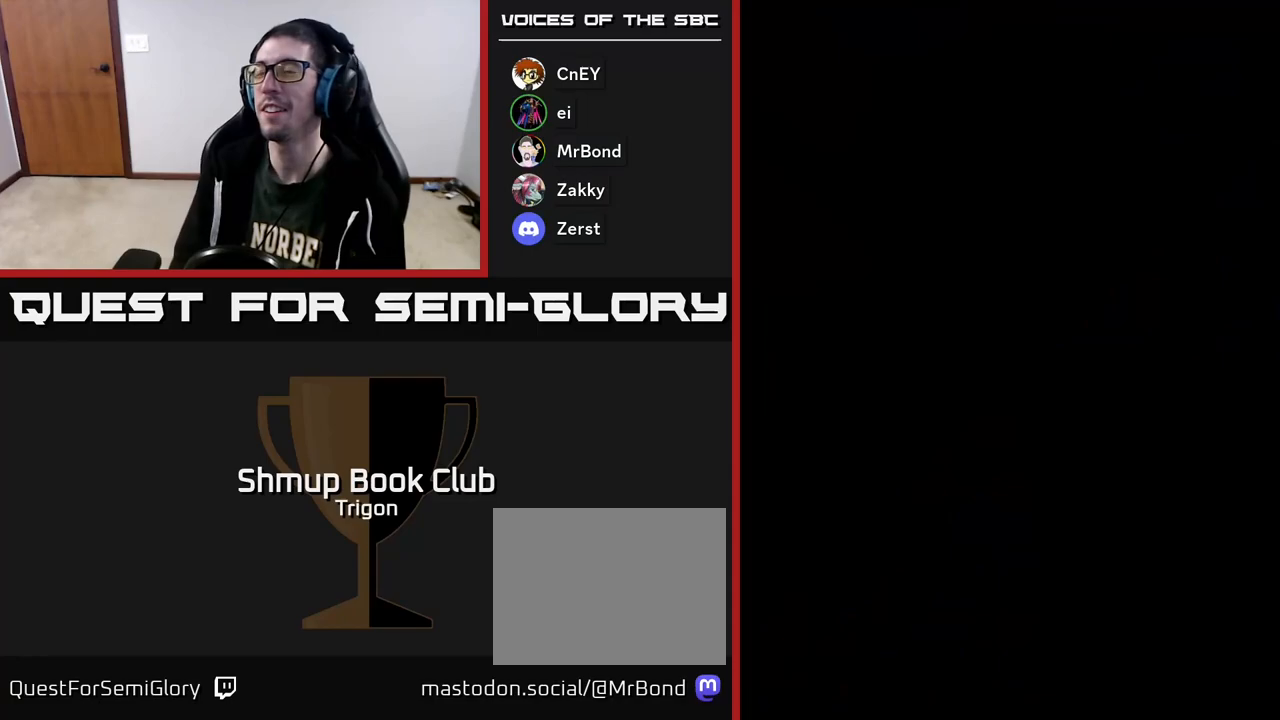
{"buttons": [], "right_stick": "center", "events": [[17, "A", "down"], [167, "A", "up"], [267, "A", "down"], [433, "A", "up"]]}
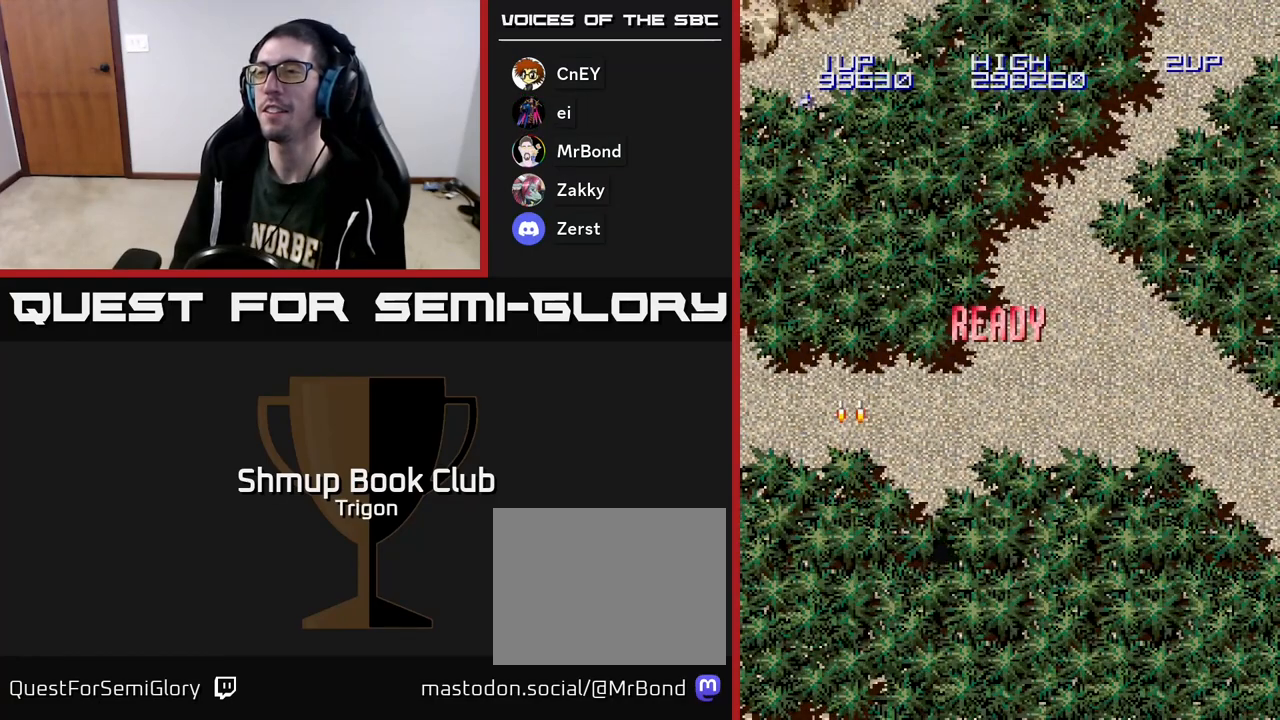
{"buttons": ["DPAD_DOWN", "DPAD_RIGHT"], "right_stick": "center", "events": [[67, "A", "down"], [150, "DPAD_RIGHT", "down"], [233, "A", "up"], [317, "A", "down"], [433, "DPAD_DOWN", "down"], [467, "A", "up"]]}
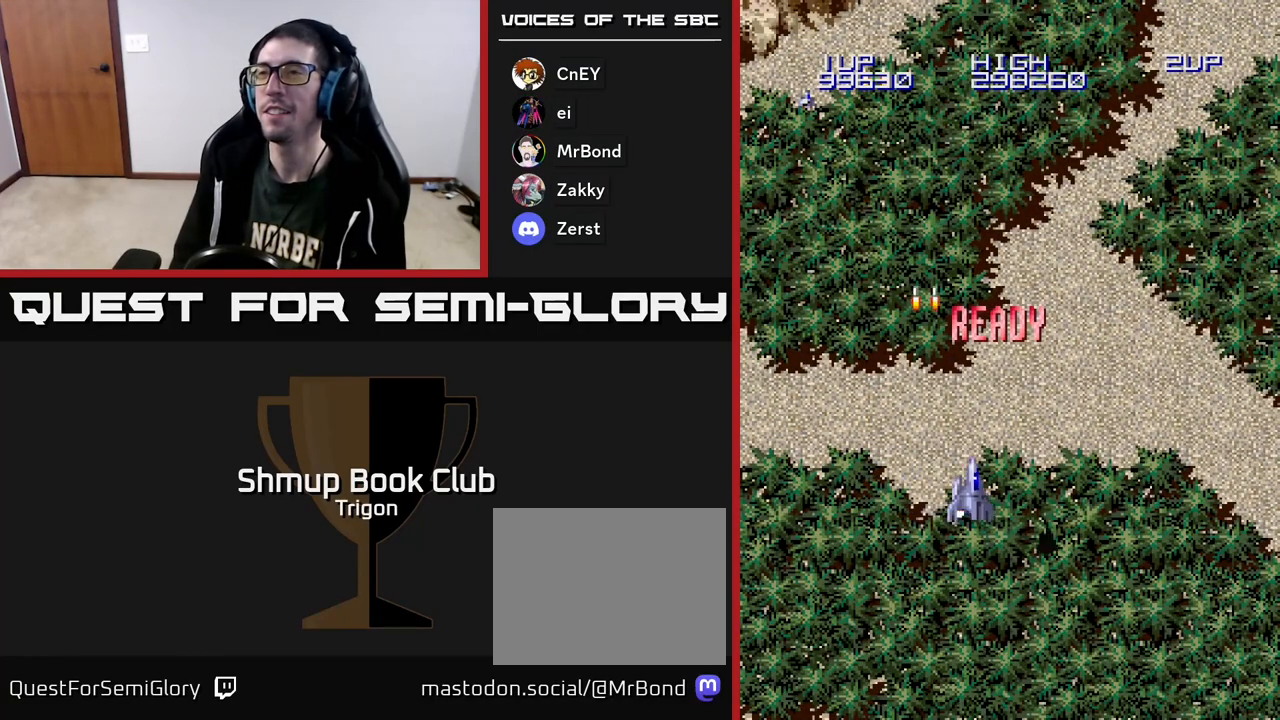
{"buttons": [], "right_stick": "center", "events": [[50, "A", "down"], [217, "A", "up"], [283, "A", "down"], [367, "DPAD_RIGHT", "up"], [383, "DPAD_DOWN", "up"], [450, "A", "up"]]}
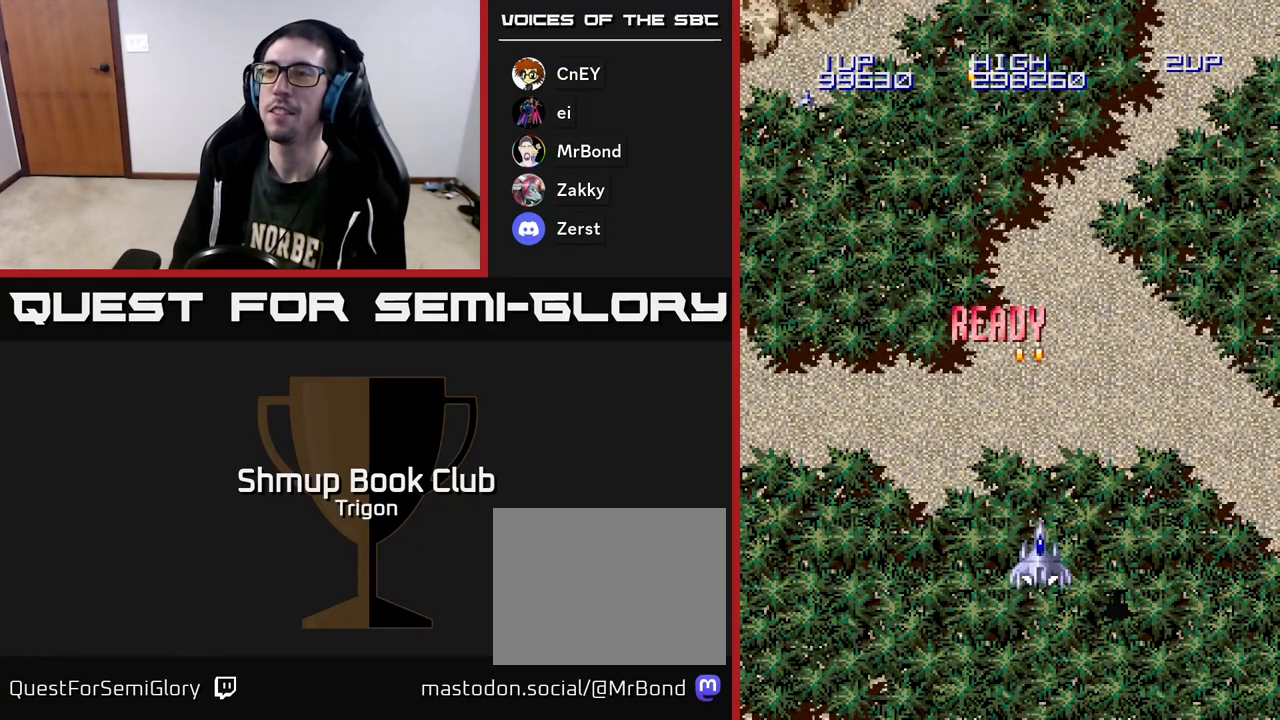
{"buttons": ["A"], "right_stick": "center", "events": [[17, "A", "down"], [167, "A", "up"], [250, "A", "down"], [417, "A", "up"], [467, "A", "down"]]}
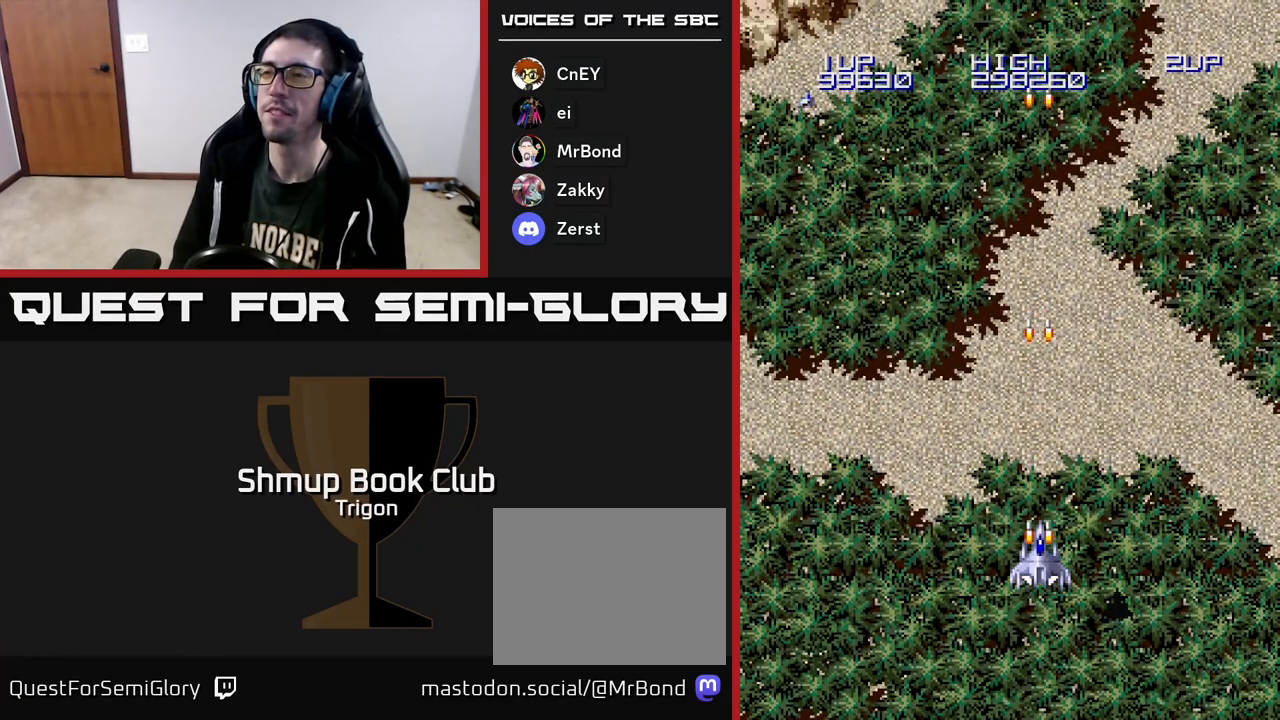
{"buttons": ["A"], "right_stick": "center", "events": [[133, "A", "up"], [217, "A", "down"], [367, "A", "up"], [450, "A", "down"]]}
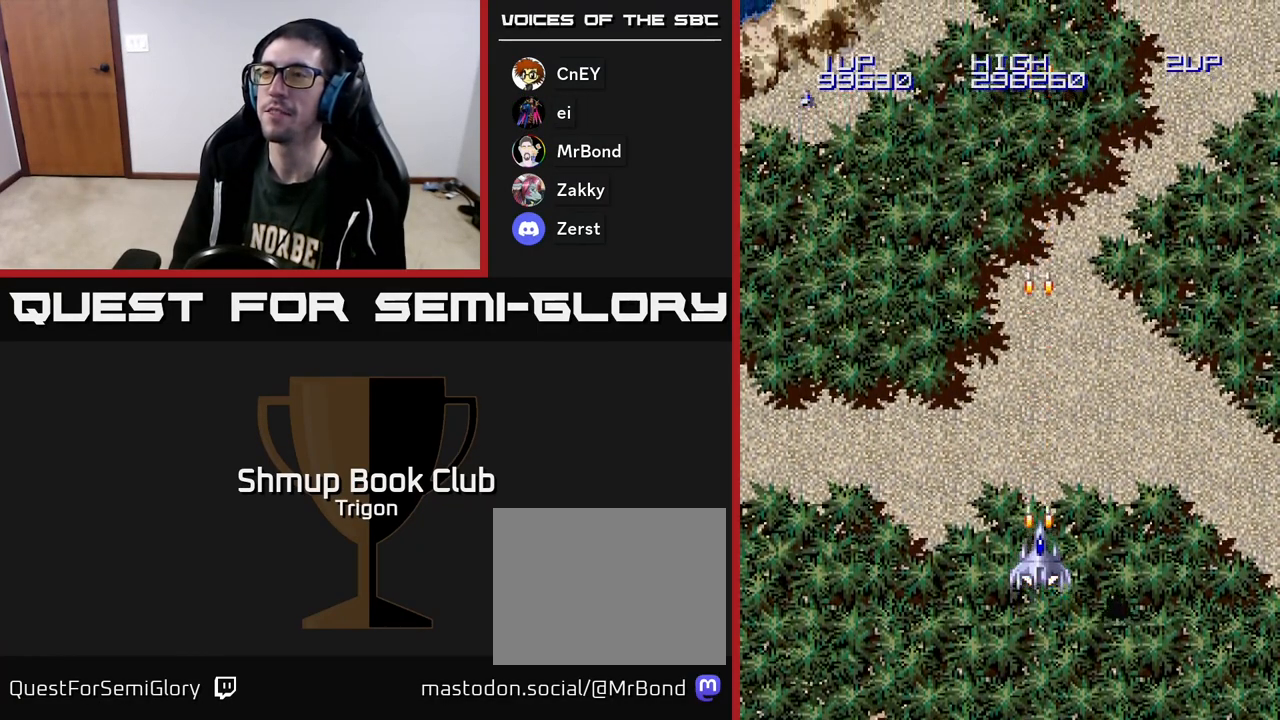
{"buttons": ["A", "DPAD_LEFT"], "right_stick": "center", "events": [[83, "A", "up"], [200, "A", "down"], [300, "DPAD_UP", "down"], [333, "A", "up"], [350, "DPAD_LEFT", "down"], [417, "A", "down"], [483, "DPAD_UP", "up"]]}
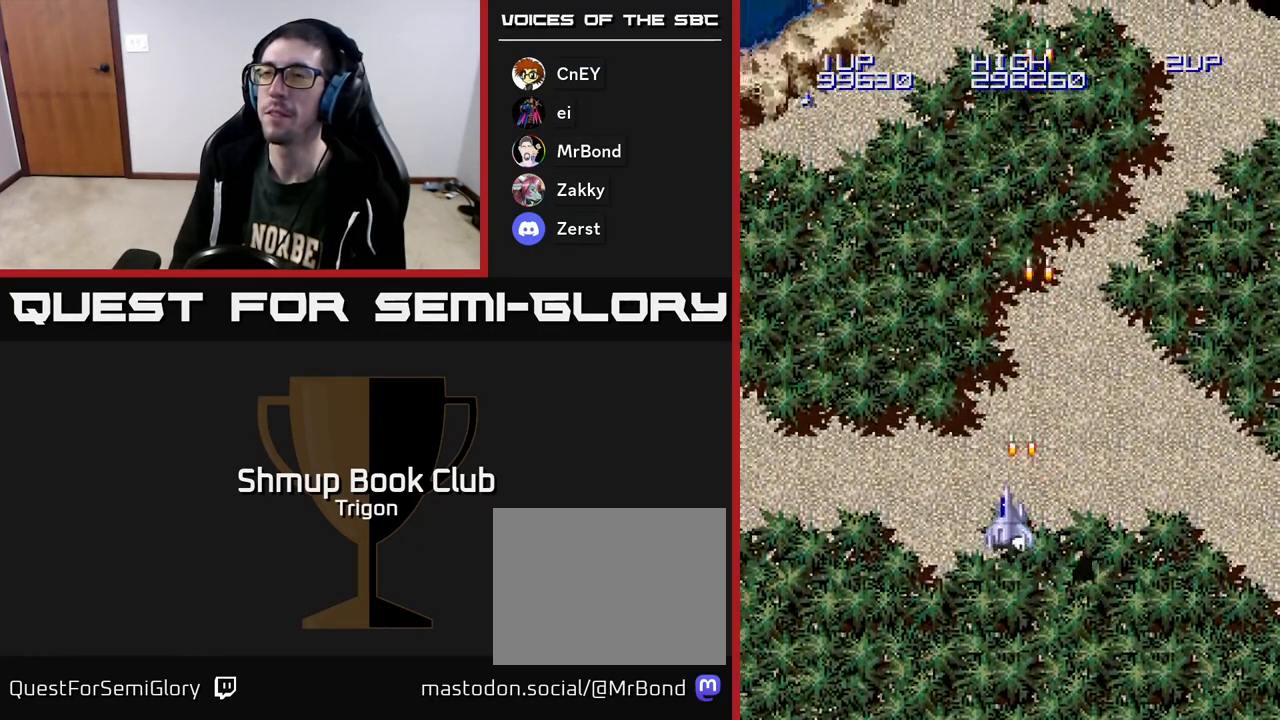
{"buttons": ["A"], "right_stick": "center", "events": [[50, "A", "up"], [50, "DPAD_LEFT", "up"], [117, "A", "down"], [300, "A", "up"], [383, "A", "down"]]}
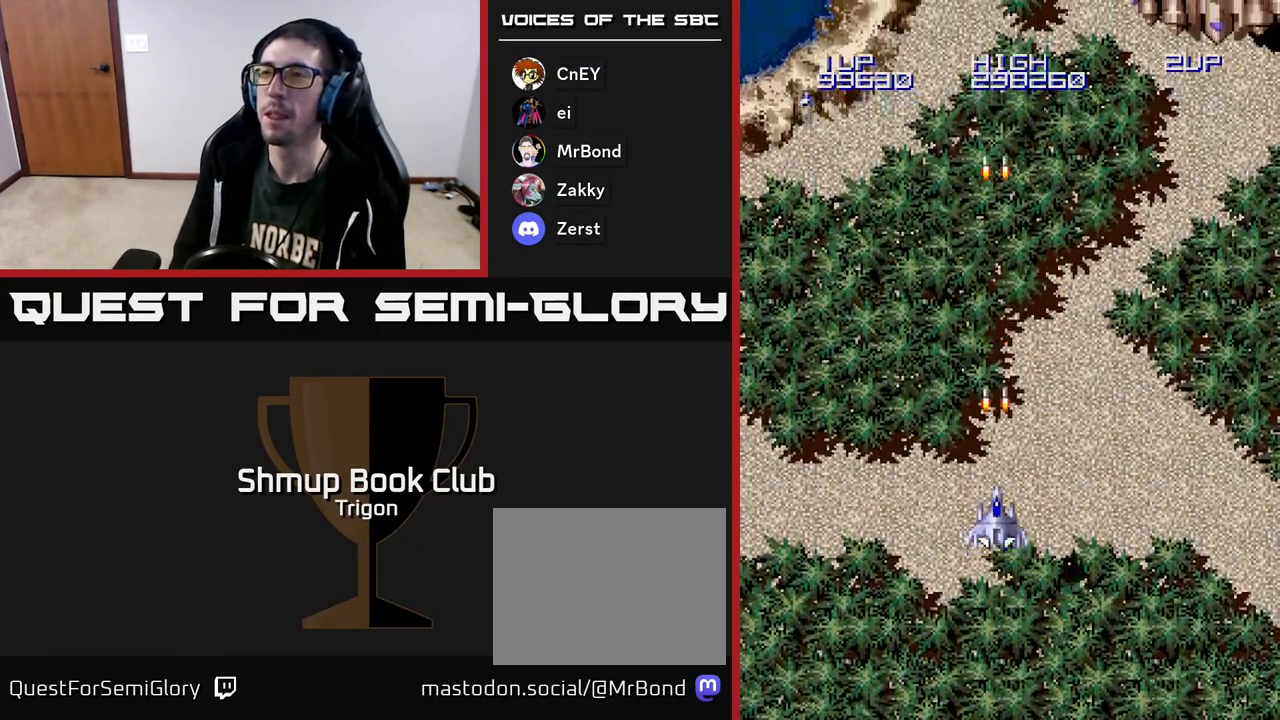
{"buttons": ["DPAD_RIGHT"], "right_stick": "center", "events": [[17, "A", "up"], [117, "DPAD_RIGHT", "down"], [183, "A", "down"], [283, "A", "up"]]}
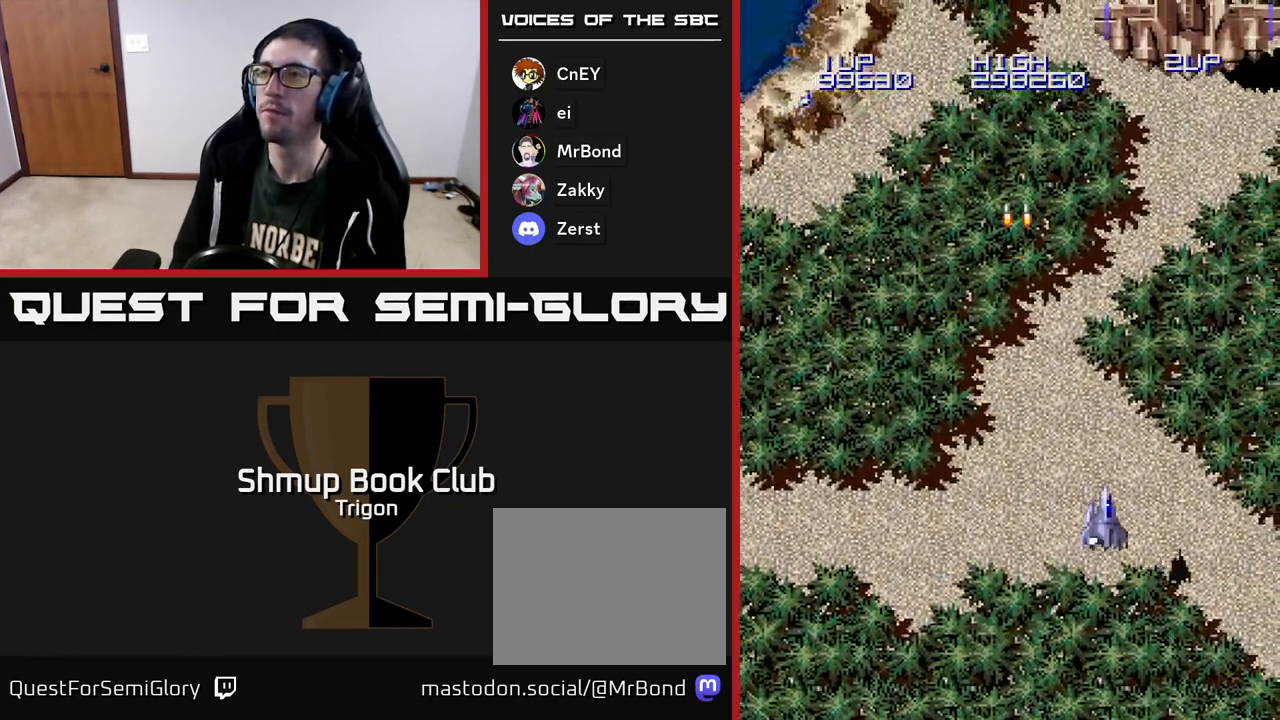
{"buttons": ["A", "DPAD_UP"], "right_stick": "center", "events": [[17, "DPAD_UP", "down"], [117, "A", "down"], [183, "A", "up"], [233, "A", "down"], [250, "DPAD_RIGHT", "up"], [300, "A", "up"], [367, "A", "down"], [433, "A", "up"], [500, "A", "down"]]}
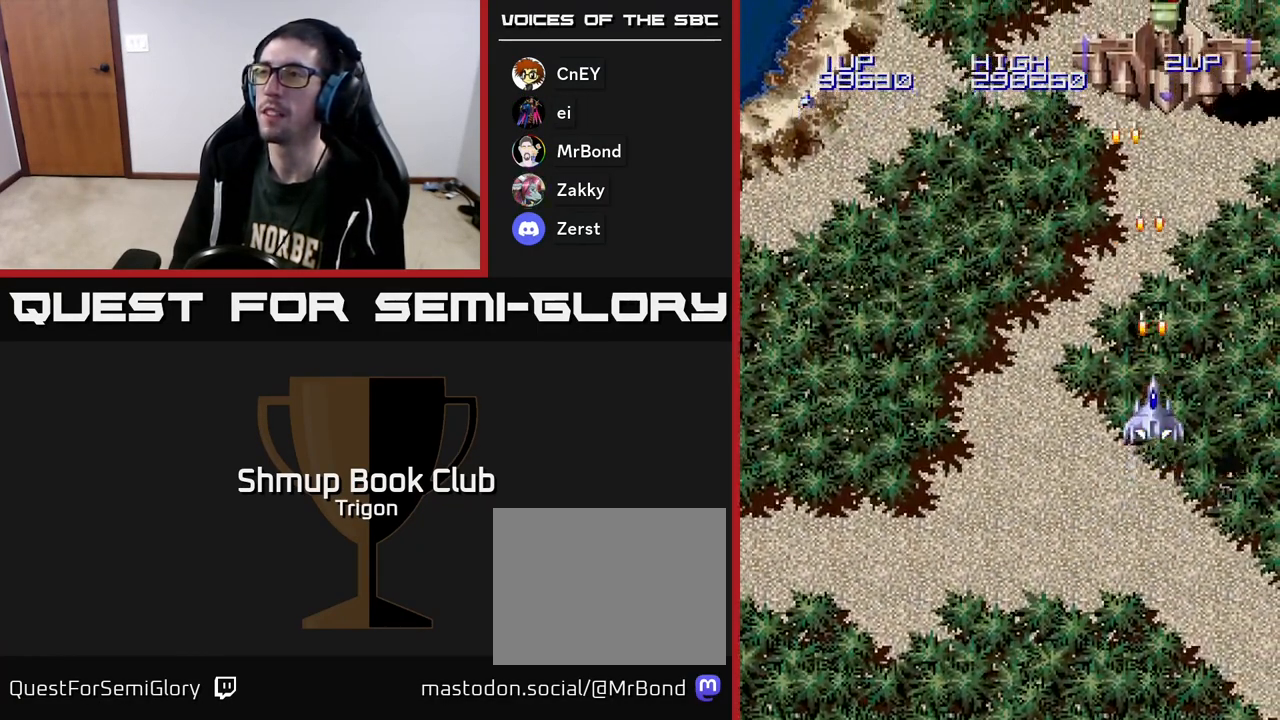
{"buttons": ["A"], "right_stick": "center", "events": [[67, "A", "up"], [133, "A", "down"], [183, "A", "up"], [250, "A", "down"], [283, "DPAD_RIGHT", "down"], [283, "DPAD_UP", "up"], [300, "A", "up"], [333, "DPAD_RIGHT", "up"], [383, "A", "down"], [433, "A", "up"], [467, "A", "down"]]}
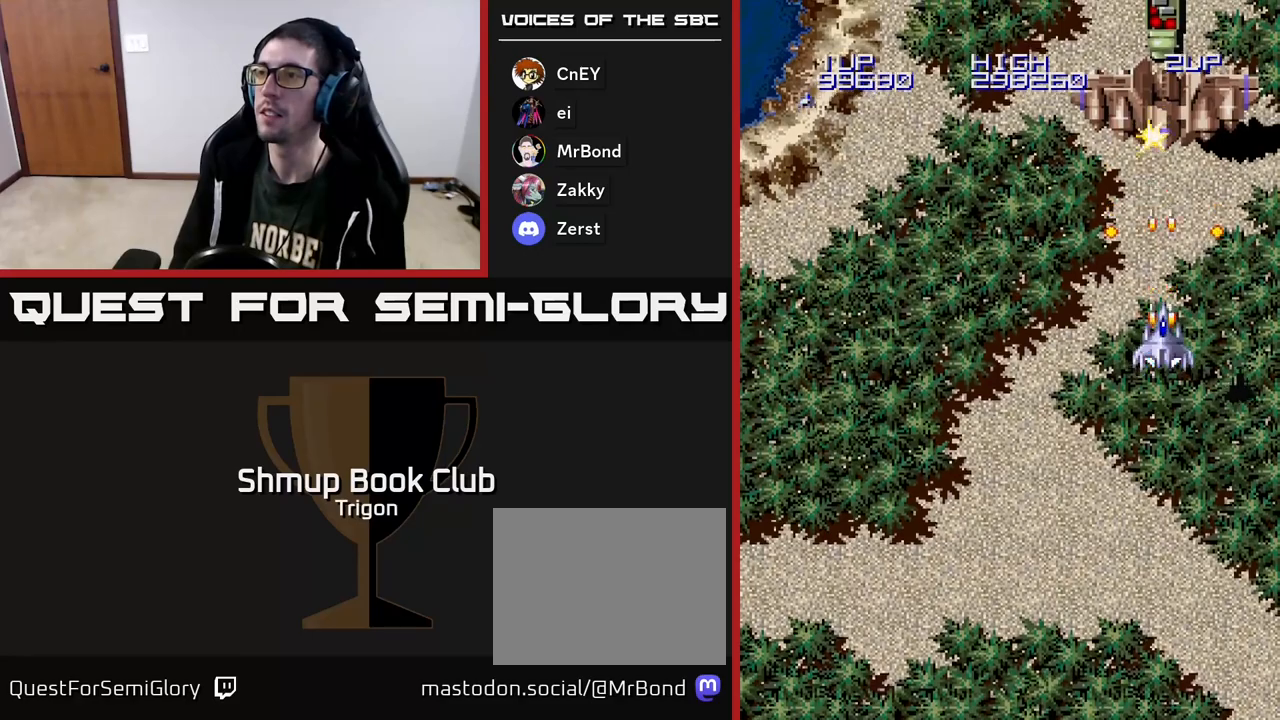
{"buttons": [], "right_stick": "center", "events": [[33, "A", "up"], [83, "A", "down"], [133, "A", "up"], [183, "A", "down"], [233, "A", "up"], [300, "A", "down"], [350, "A", "up"], [400, "A", "down"], [450, "A", "up"]]}
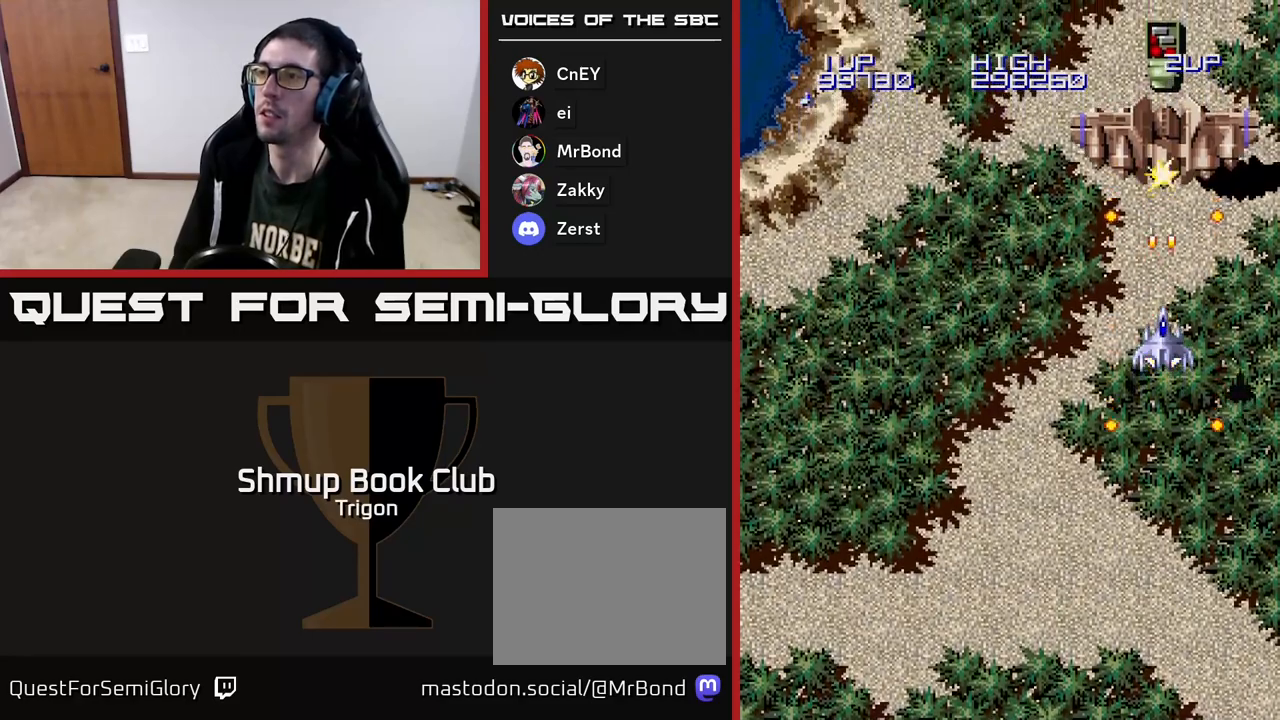
{"buttons": [], "right_stick": "center", "events": [[17, "A", "down"], [50, "A", "up"], [117, "A", "down"], [150, "A", "up"], [217, "A", "down"], [267, "A", "up"], [333, "A", "down"], [383, "A", "up"], [433, "A", "down"], [483, "A", "up"]]}
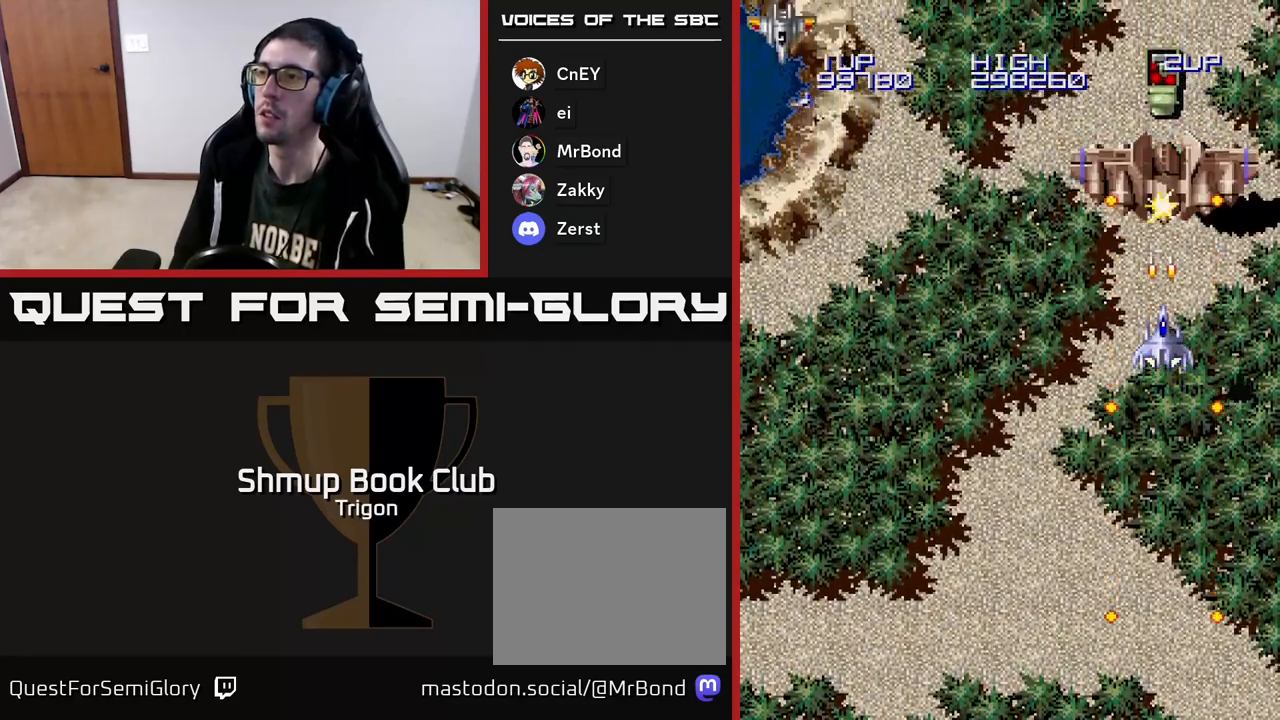
{"buttons": ["A"], "right_stick": "center", "events": [[50, "A", "down"], [83, "A", "up"], [150, "A", "down"], [183, "A", "up"], [267, "A", "down"], [283, "A", "up"], [383, "A", "down"], [400, "A", "up"], [483, "A", "down"]]}
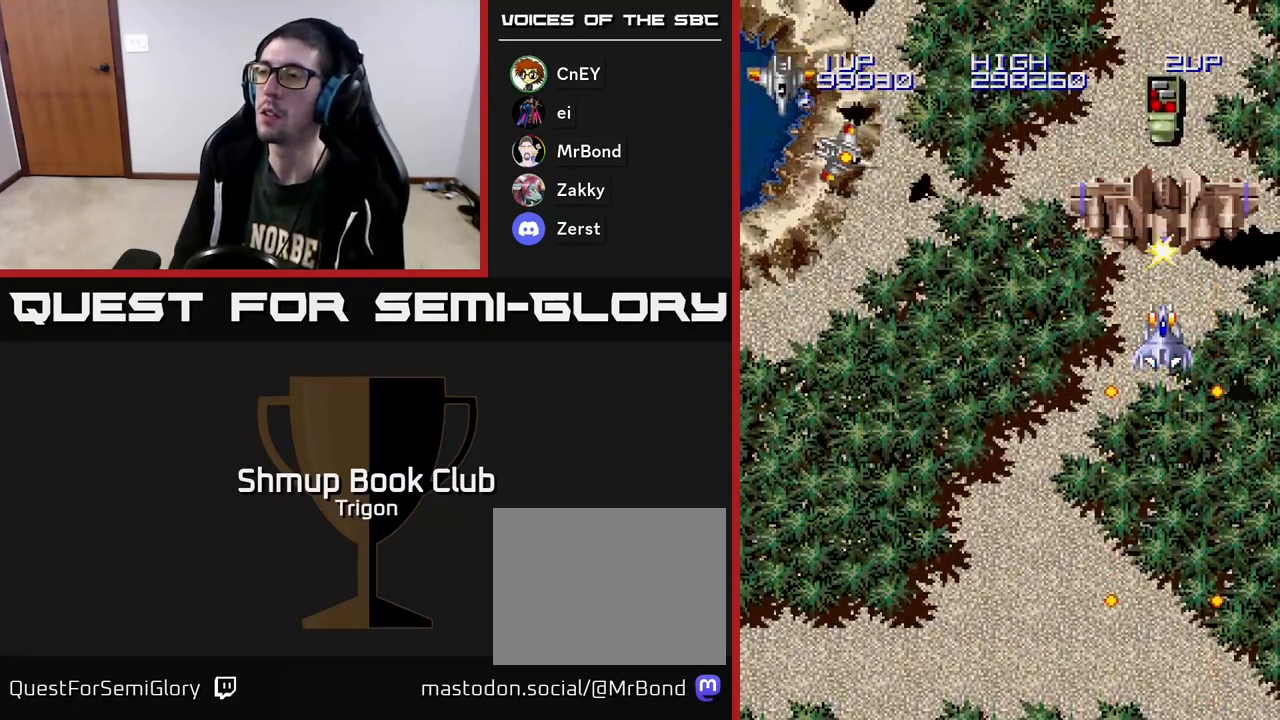
{"buttons": ["A", "DPAD_DOWN"], "right_stick": "center", "events": [[33, "A", "up"], [100, "A", "down"], [150, "A", "up"], [217, "A", "down"], [233, "DPAD_DOWN", "down"], [267, "A", "up"], [333, "A", "down"], [400, "A", "up"], [467, "A", "down"]]}
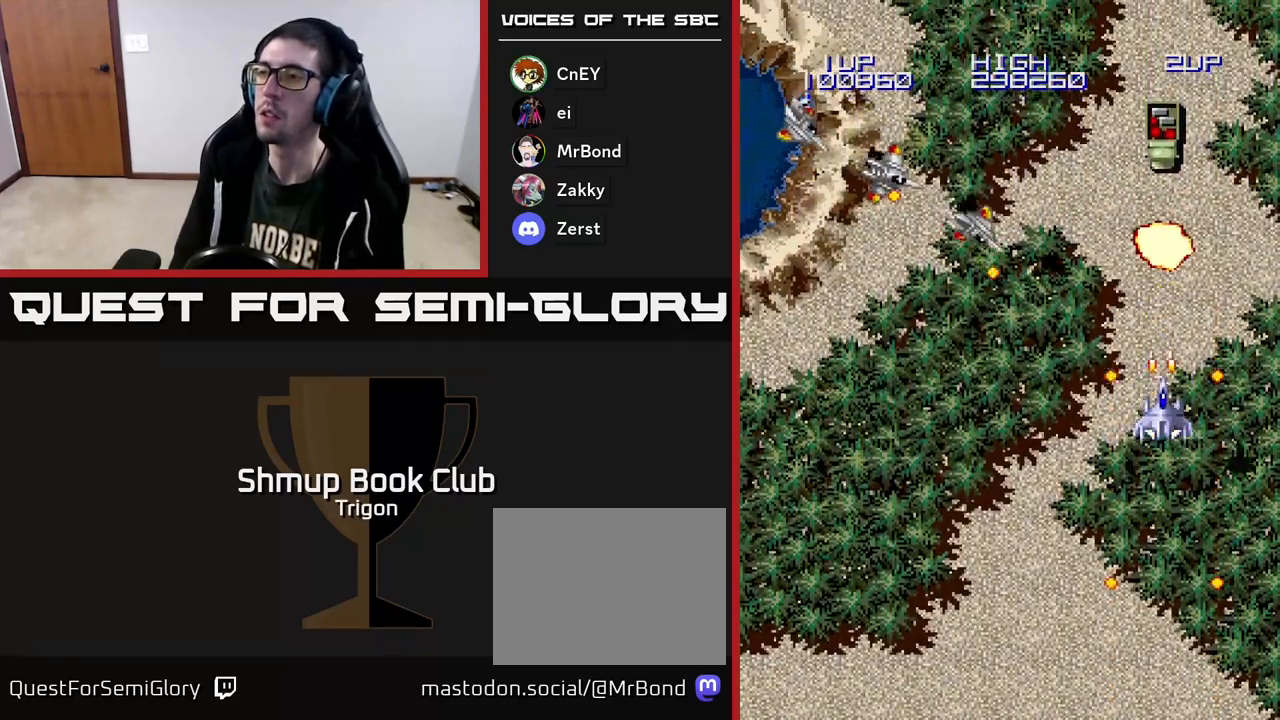
{"buttons": ["A", "DPAD_DOWN", "DPAD_LEFT"], "right_stick": "center", "events": [[17, "A", "up"], [100, "A", "down"], [150, "A", "up"], [167, "DPAD_DOWN", "up"], [217, "A", "down"], [267, "A", "up"], [367, "A", "down"], [400, "DPAD_DOWN", "down"], [417, "A", "up"], [467, "DPAD_LEFT", "down"], [483, "A", "down"]]}
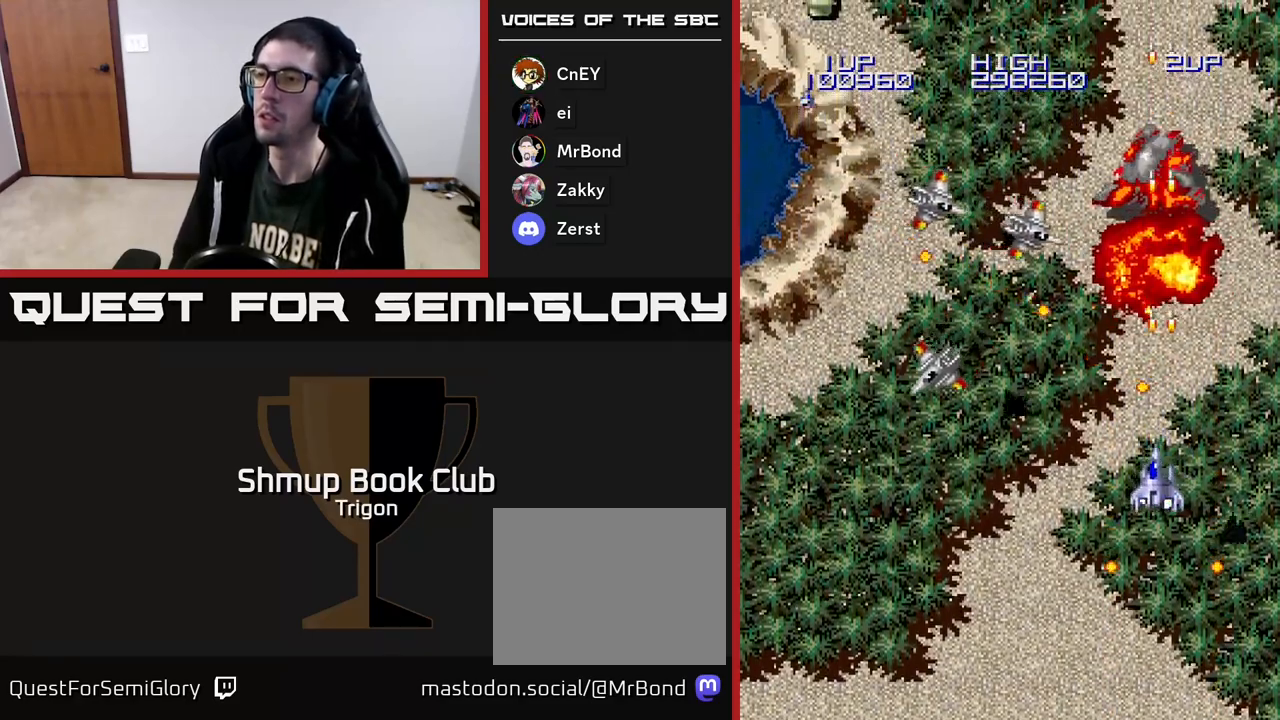
{"buttons": ["A", "DPAD_DOWN"], "right_stick": "center", "events": [[67, "A", "up"], [133, "A", "down"], [183, "DPAD_DOWN", "up"], [200, "A", "up"], [283, "A", "down"], [333, "DPAD_DOWN", "down"], [350, "DPAD_LEFT", "up"], [367, "A", "up"], [417, "DPAD_RIGHT", "down"], [433, "A", "down"], [467, "DPAD_RIGHT", "up"]]}
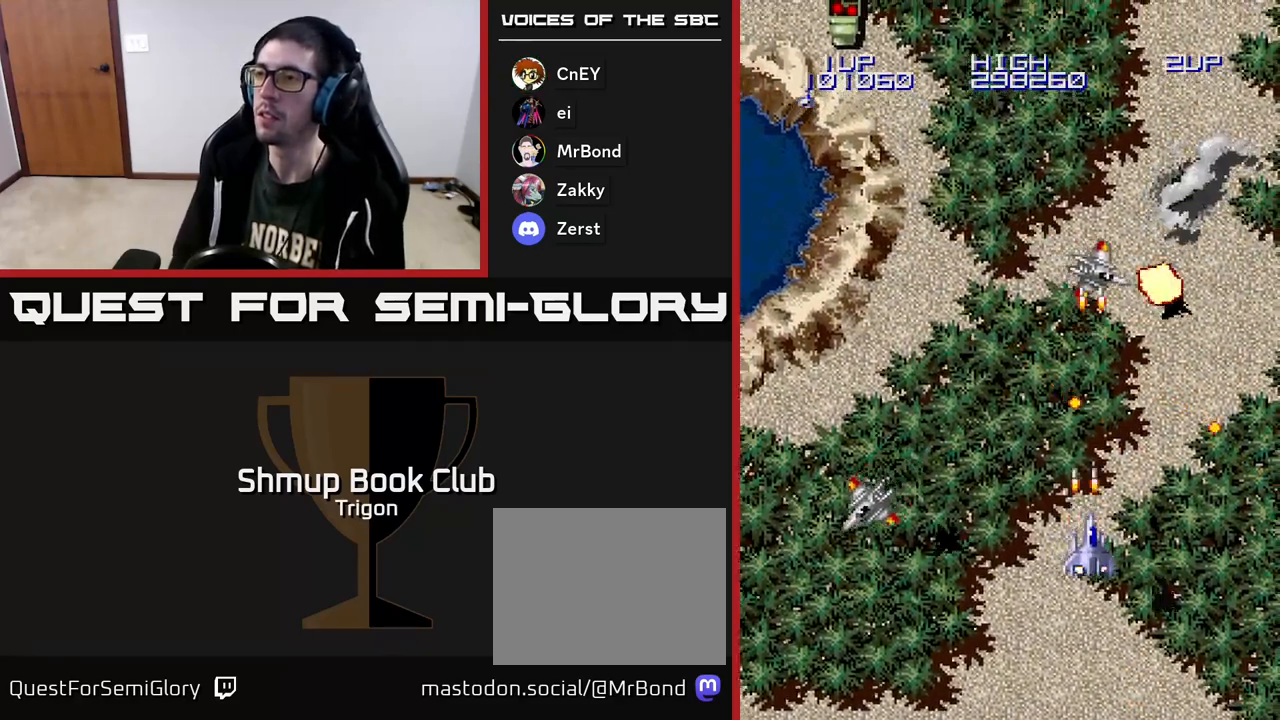
{"buttons": ["DPAD_UP", "DPAD_LEFT"], "right_stick": "center", "events": [[33, "A", "up"], [50, "DPAD_LEFT", "down"], [83, "DPAD_DOWN", "up"], [183, "DPAD_UP", "down"]]}
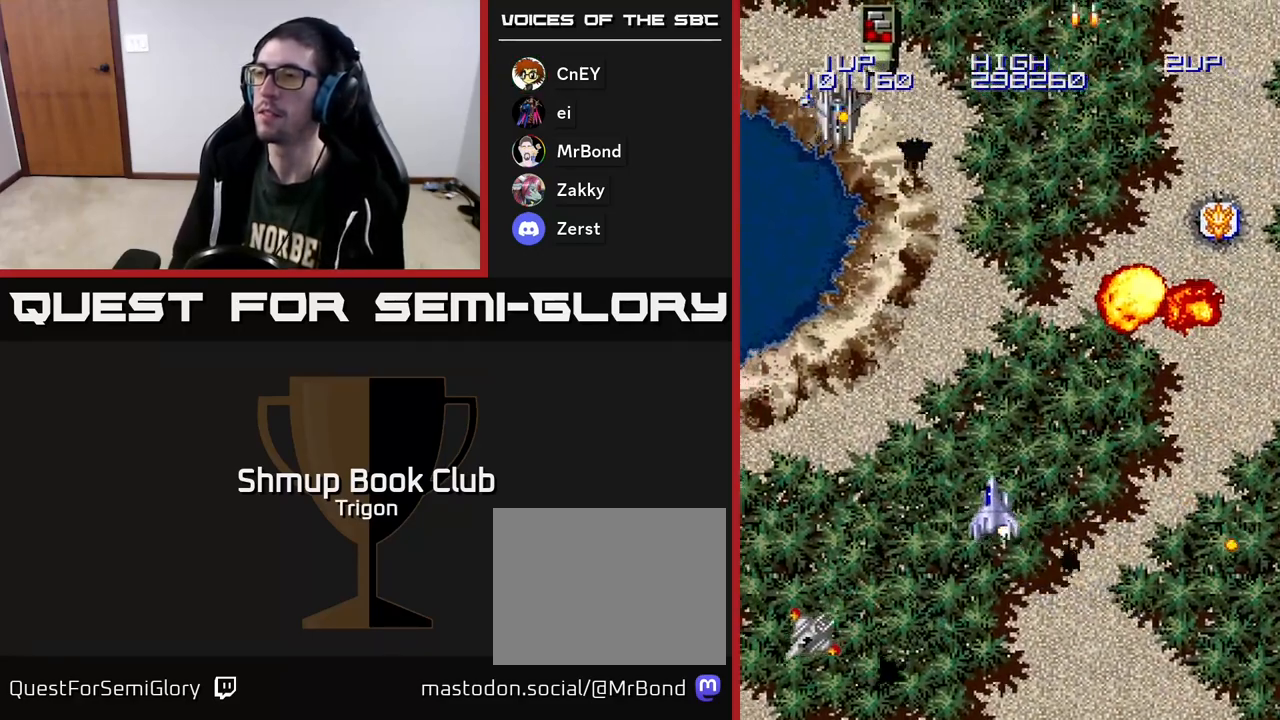
{"buttons": ["A", "DPAD_UP"], "right_stick": "center", "events": [[83, "DPAD_UP", "up"], [233, "A", "down"], [300, "A", "up"], [317, "DPAD_UP", "down"], [350, "DPAD_LEFT", "up"], [367, "A", "down"], [433, "A", "up"], [433, "DPAD_RIGHT", "down"], [483, "DPAD_RIGHT", "up"], [500, "A", "down"]]}
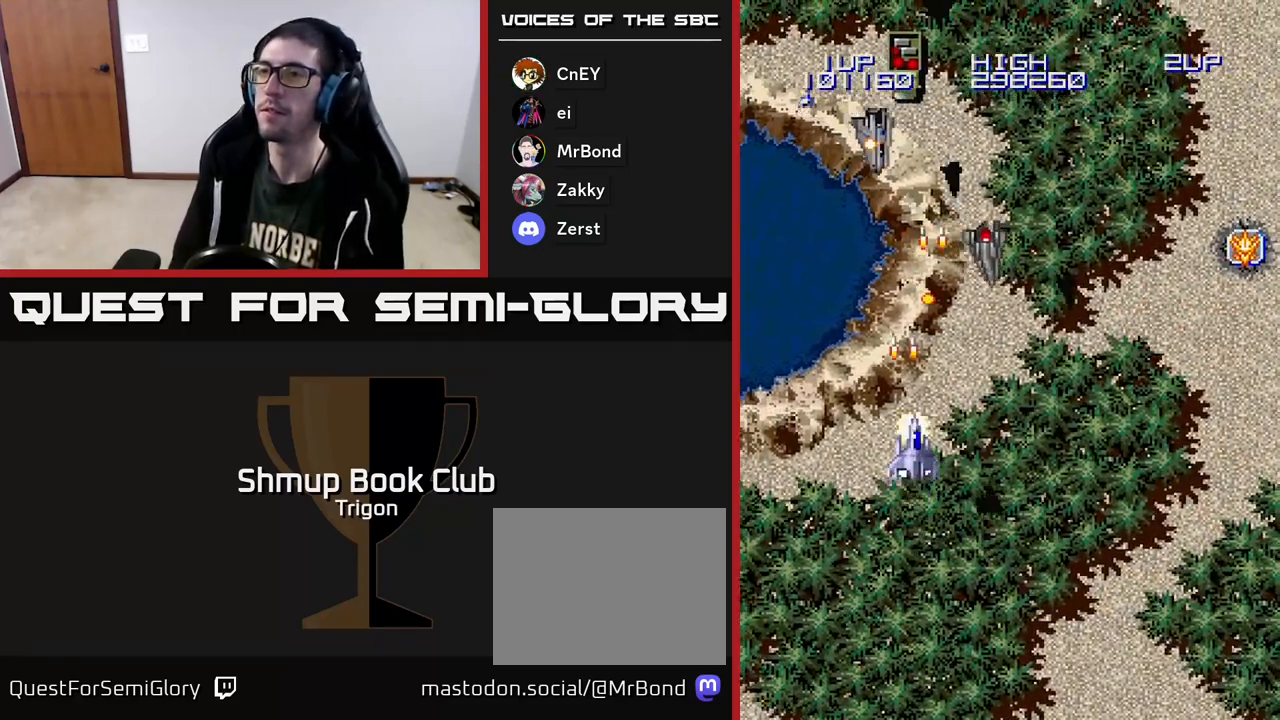
{"buttons": ["A", "DPAD_UP"], "right_stick": "center", "events": [[33, "DPAD_LEFT", "down"], [33, "DPAD_UP", "up"], [67, "A", "up"], [117, "DPAD_DOWN", "down"], [133, "A", "down"], [217, "A", "up"], [217, "DPAD_DOWN", "up"], [300, "A", "down"], [300, "DPAD_UP", "down"], [333, "DPAD_LEFT", "up"], [400, "A", "up"], [467, "A", "down"]]}
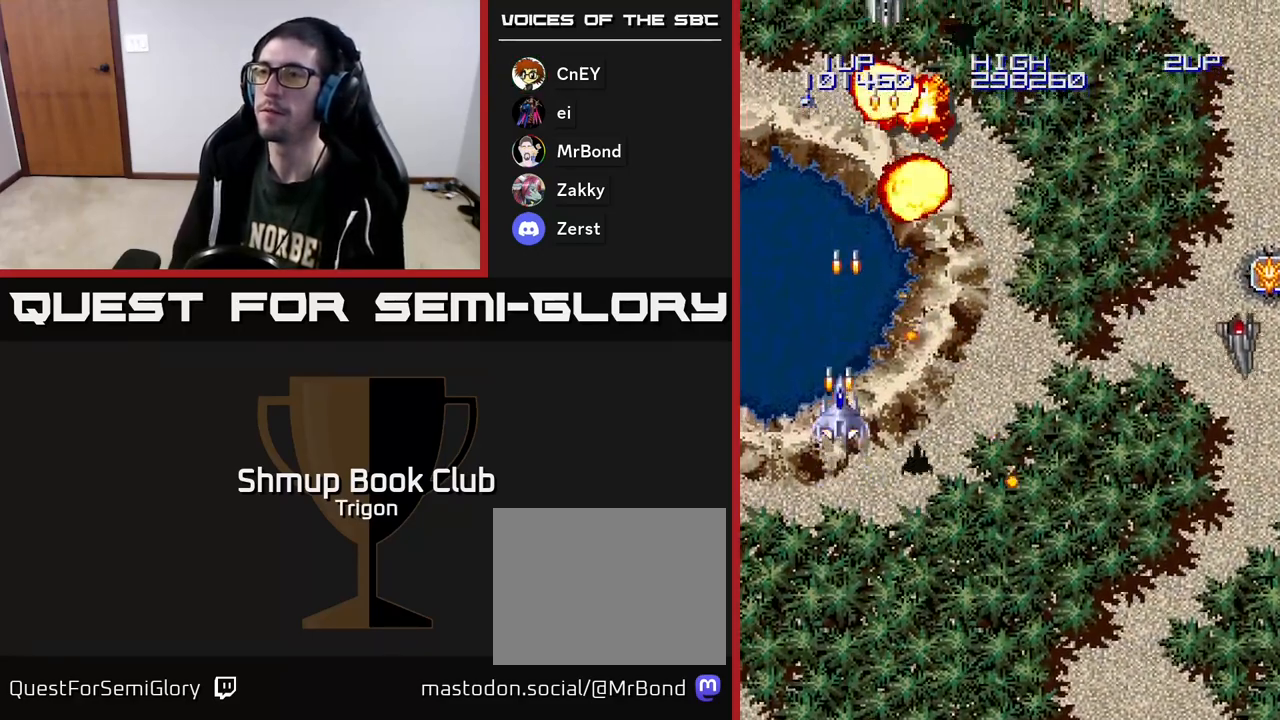
{"buttons": ["A", "DPAD_DOWN", "DPAD_RIGHT"], "right_stick": "center", "events": [[33, "DPAD_LEFT", "down"], [83, "A", "up"], [133, "DPAD_LEFT", "up"], [167, "DPAD_UP", "up"], [200, "DPAD_RIGHT", "down"], [283, "A", "down"], [383, "A", "up"], [433, "A", "down"], [433, "DPAD_DOWN", "down"]]}
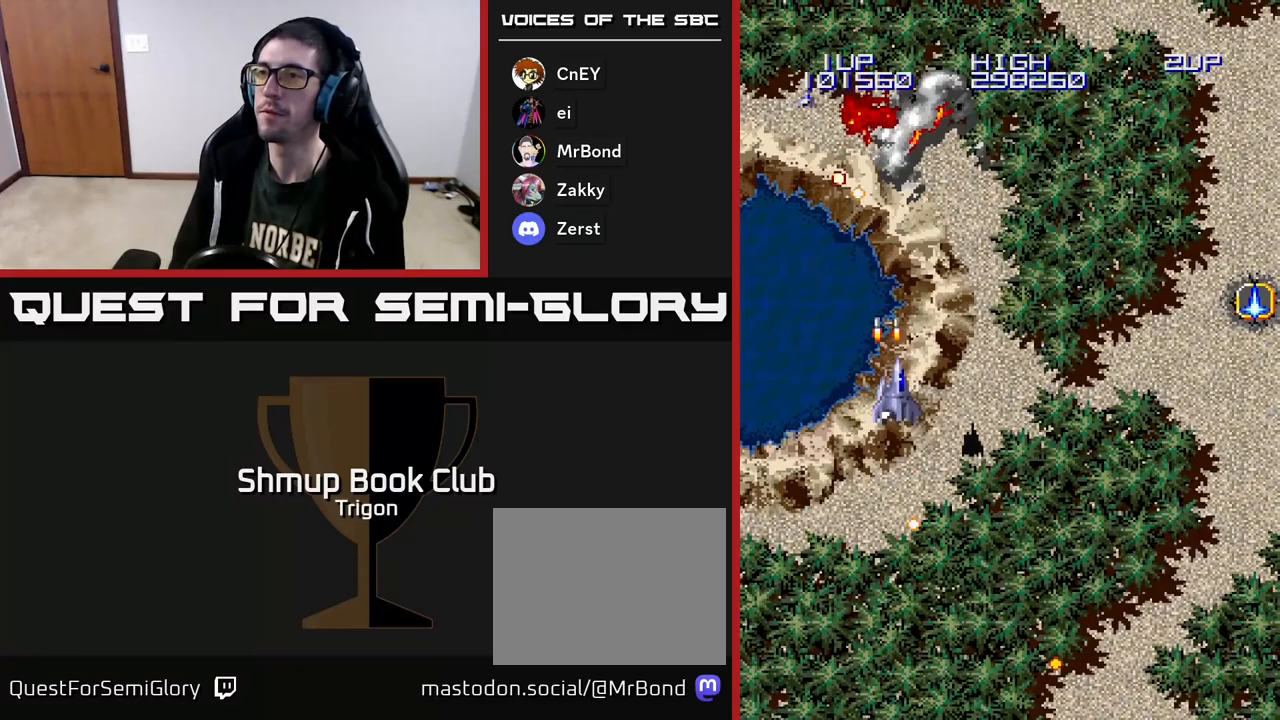
{"buttons": ["A", "DPAD_RIGHT"], "right_stick": "center", "events": [[50, "A", "up"], [133, "DPAD_DOWN", "up"], [300, "A", "down"], [433, "A", "up"], [500, "A", "down"]]}
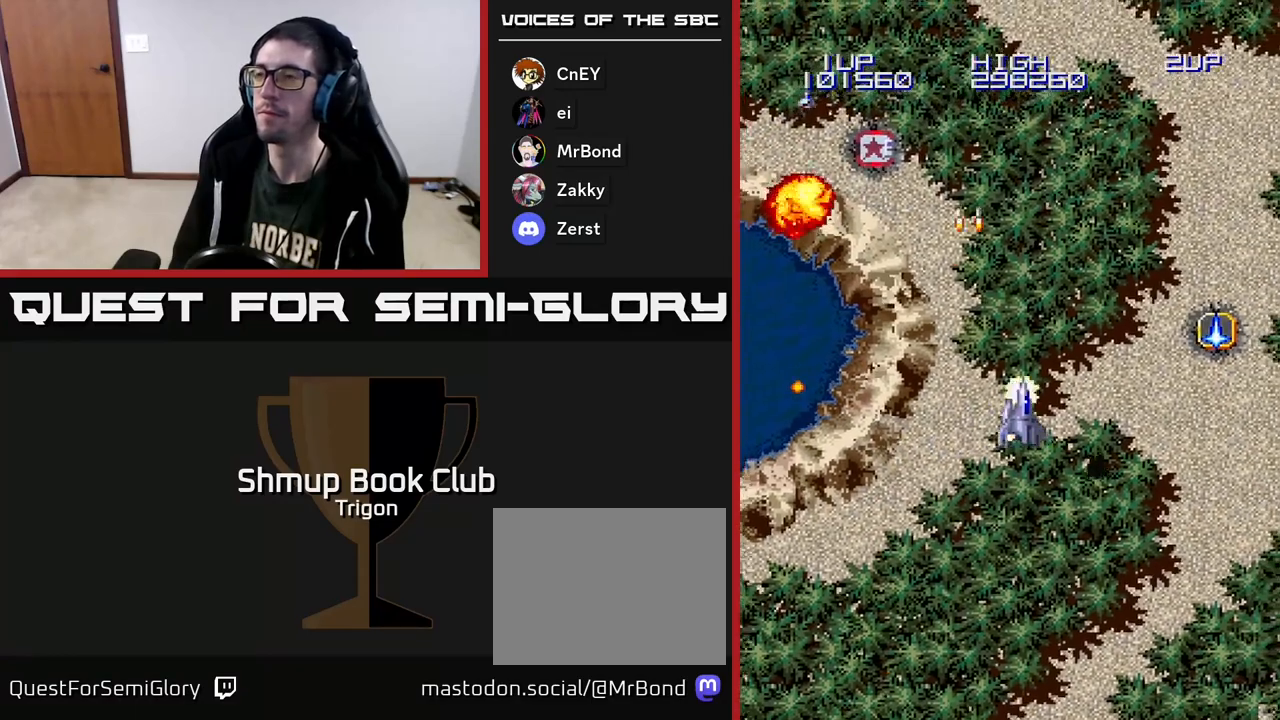
{"buttons": ["DPAD_RIGHT"], "right_stick": "center", "events": [[133, "DPAD_UP", "down"], [167, "A", "up"], [333, "DPAD_UP", "up"]]}
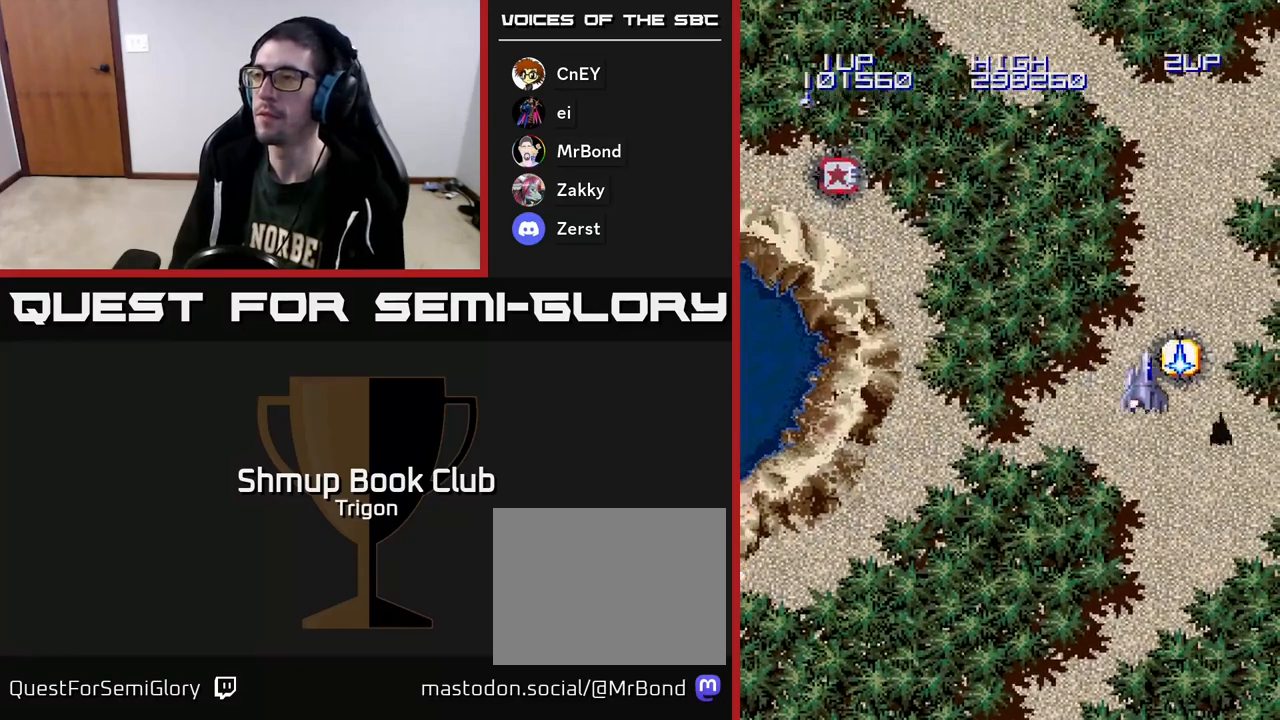
{"buttons": ["DPAD_LEFT"], "right_stick": "center", "events": [[100, "DPAD_RIGHT", "up"], [117, "DPAD_LEFT", "down"]]}
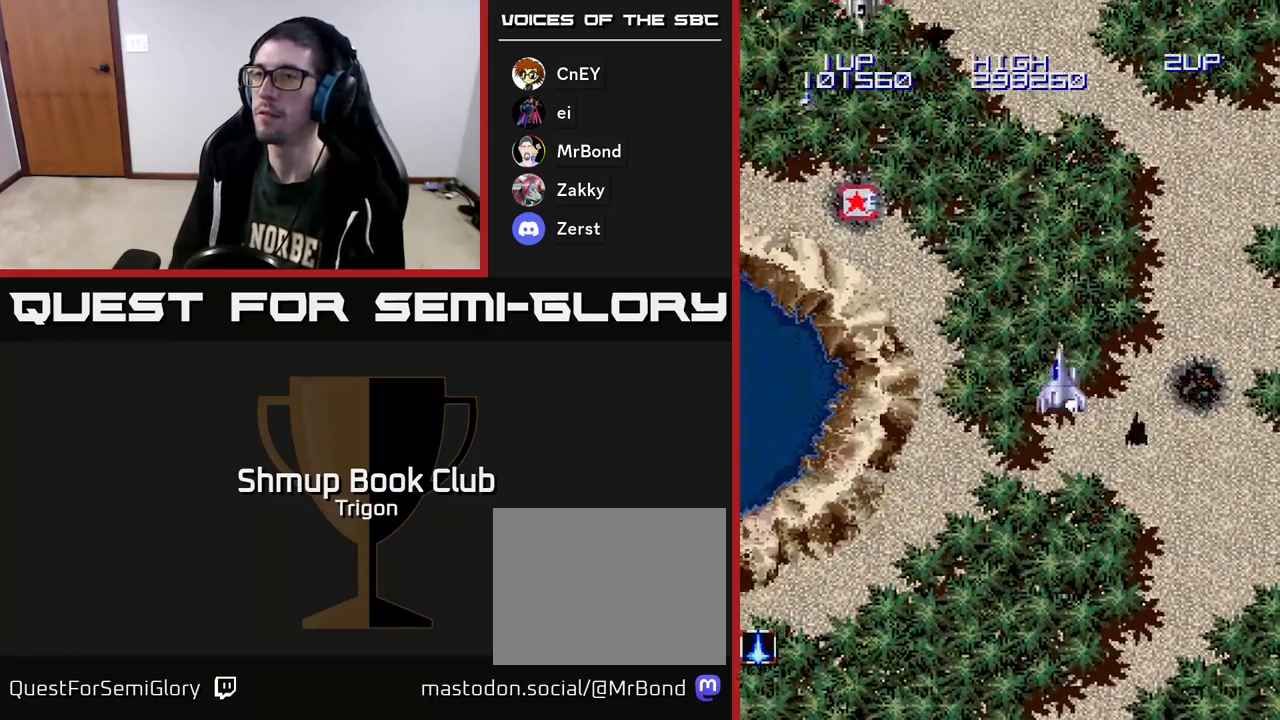
{"buttons": ["A", "DPAD_LEFT"], "right_stick": "center", "events": [[83, "DPAD_UP", "down"], [400, "DPAD_UP", "up"], [450, "A", "down"]]}